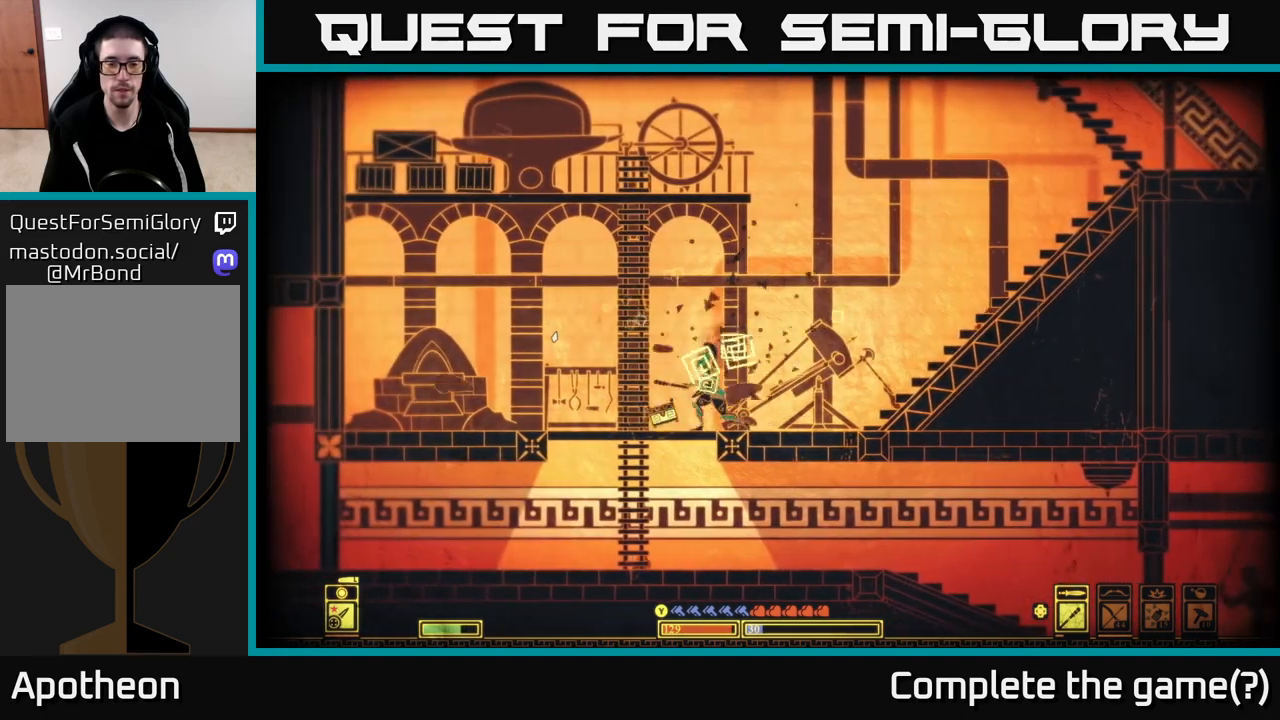
Gameplay with a controller (Xbox layout); each line is a JSON object with the inputs held at the frame after it. "events" lists button and stick changes between this image and that frame as [ms after this image, input, new state], when the widget could be followed in between.
{"buttons": ["X"], "left_stick": "center", "right_stick": "center", "events": [[33, "X", "down"], [33, "left_stick", "left"], [167, "X", "up"], [233, "X", "down"], [367, "left_stick", "center"], [383, "X", "up"], [450, "X", "down"]]}
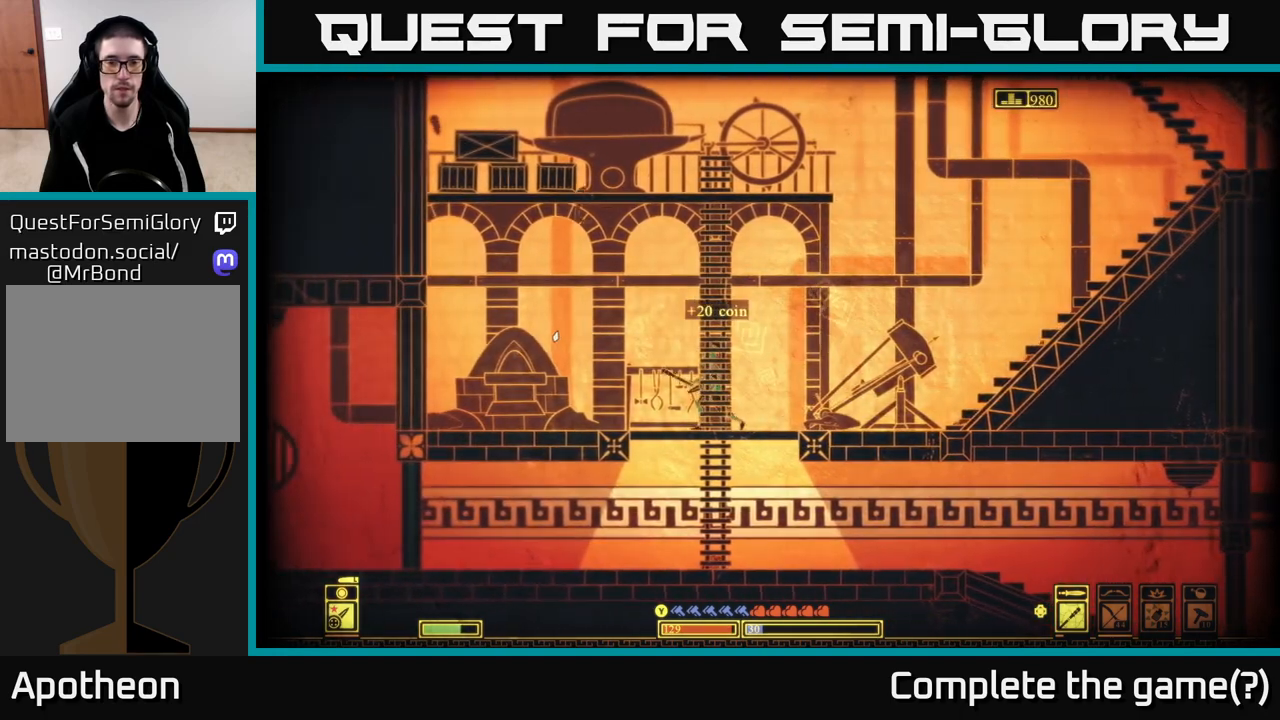
{"buttons": [], "left_stick": "left", "right_stick": "center", "events": [[17, "left_stick", "up-left"], [67, "X", "up"], [417, "left_stick", "left"]]}
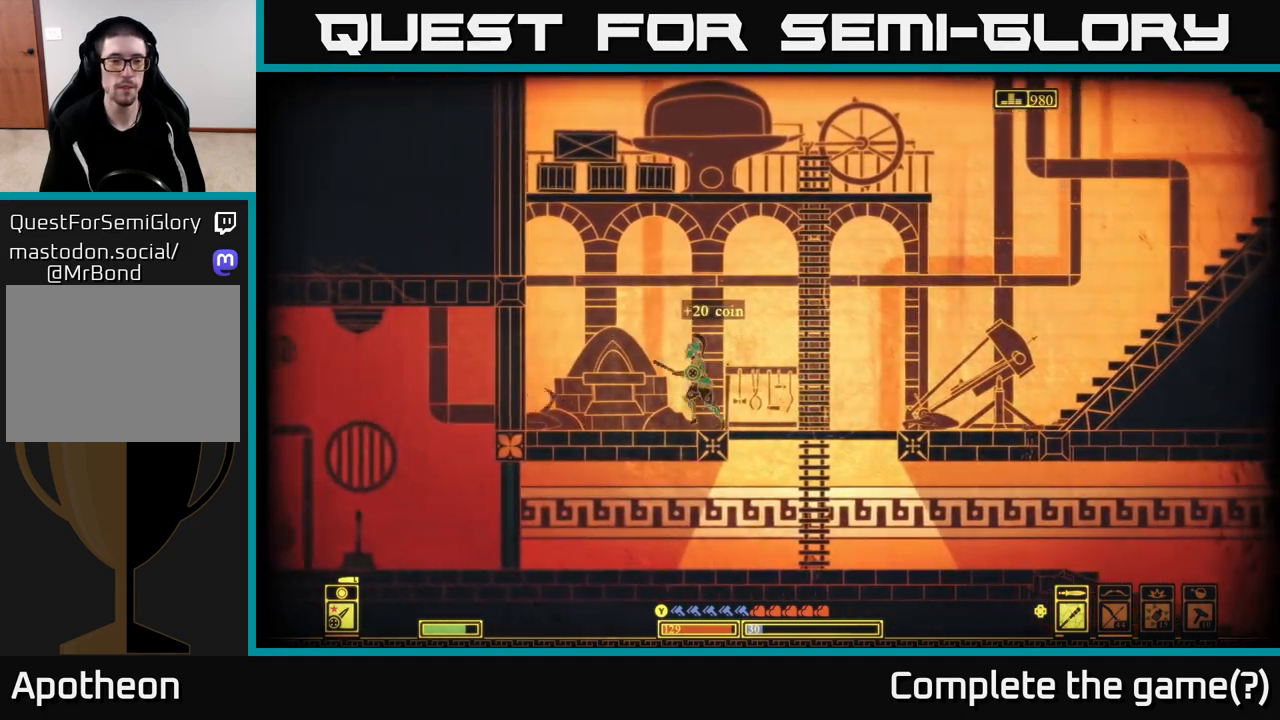
{"buttons": [], "left_stick": "right", "right_stick": "center", "events": [[100, "left_stick", "up-right"], [150, "left_stick", "right"]]}
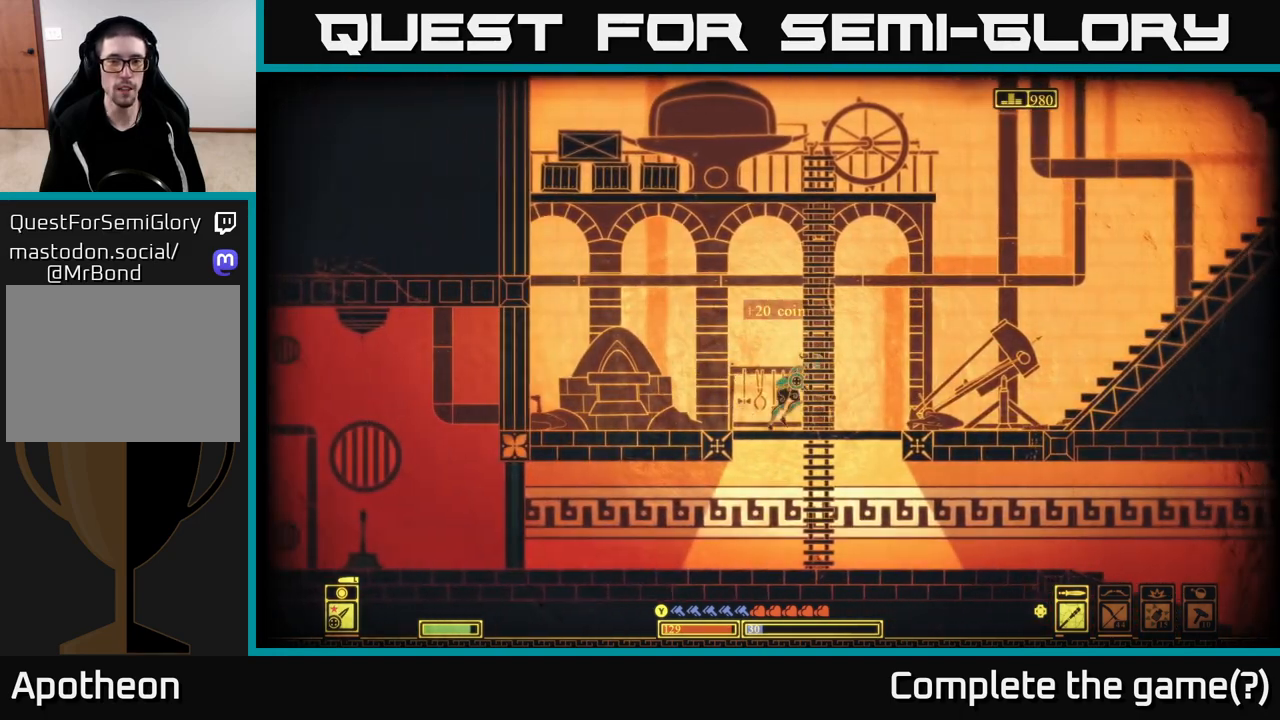
{"buttons": [], "left_stick": "up", "right_stick": "center", "events": [[183, "A", "down"], [250, "left_stick", "up-left"], [417, "A", "up"], [433, "left_stick", "up"]]}
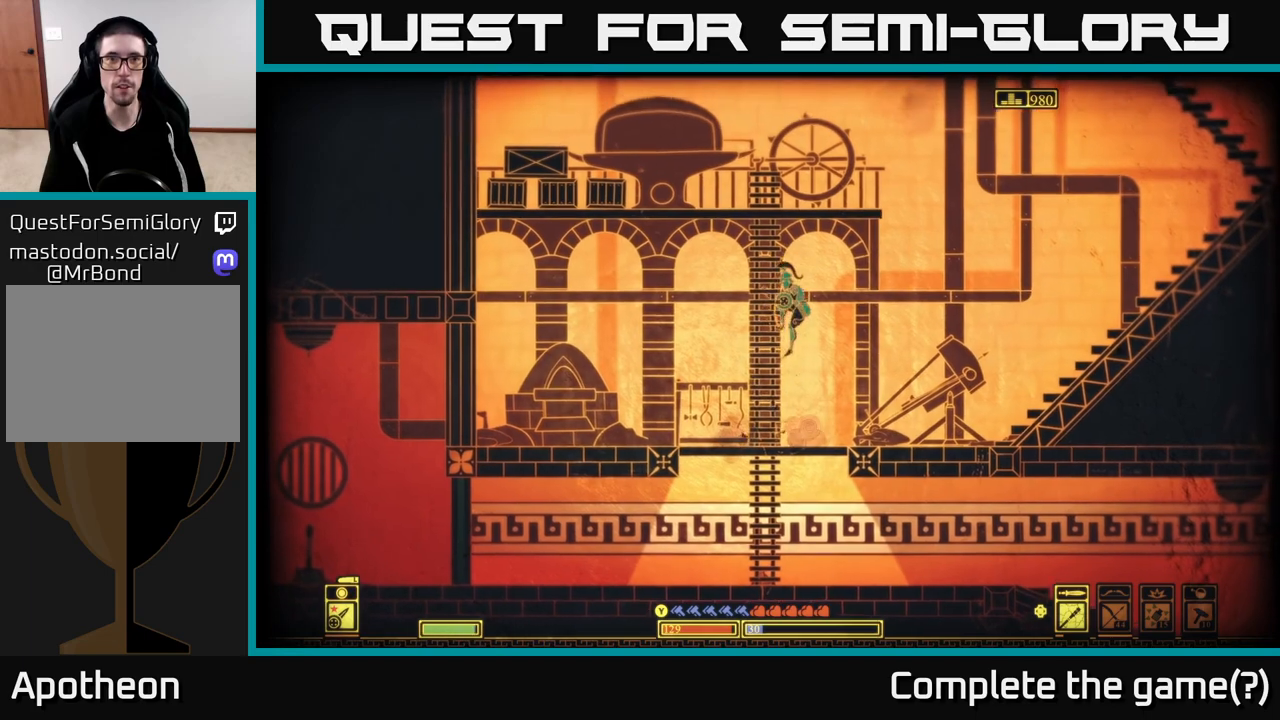
{"buttons": [], "left_stick": "up-left", "right_stick": "center", "events": [[117, "A", "down"], [300, "A", "up"], [367, "left_stick", "up-left"]]}
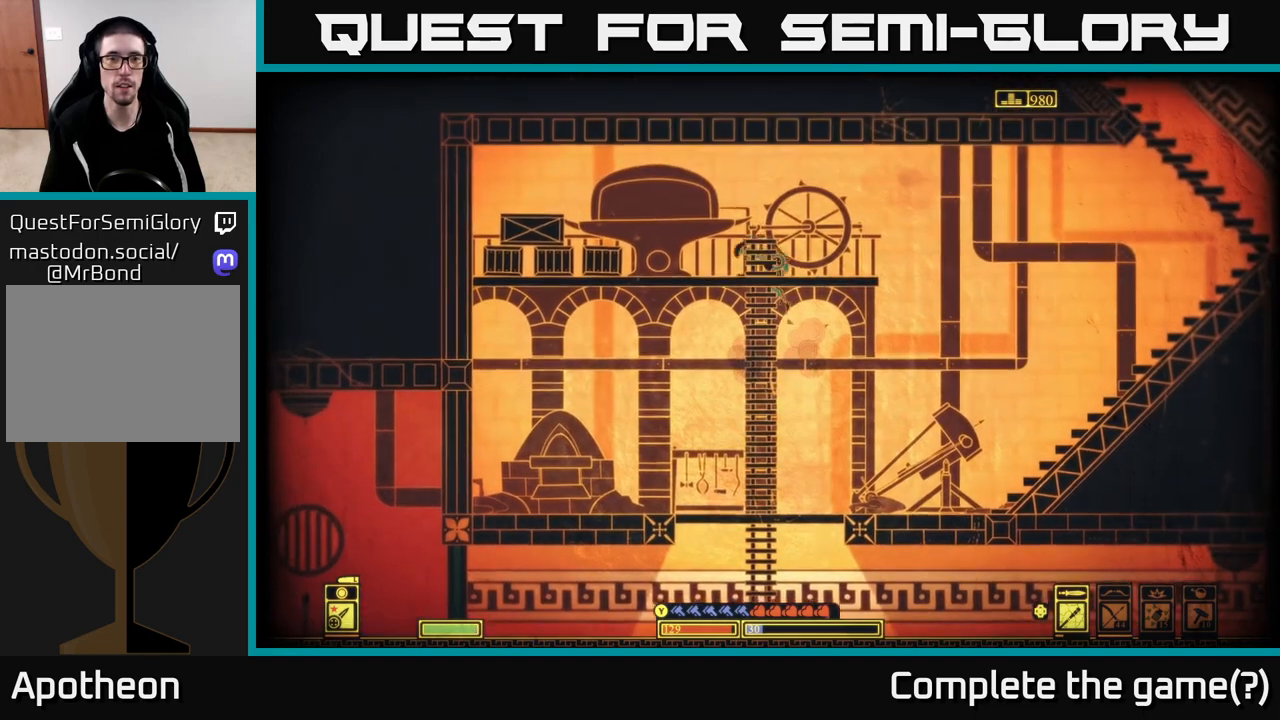
{"buttons": [], "left_stick": "left", "right_stick": "left", "events": [[17, "A", "down"], [200, "A", "up"], [383, "R2", "down"], [383, "left_stick", "left"], [400, "right_stick", "left"], [500, "R2", "up"]]}
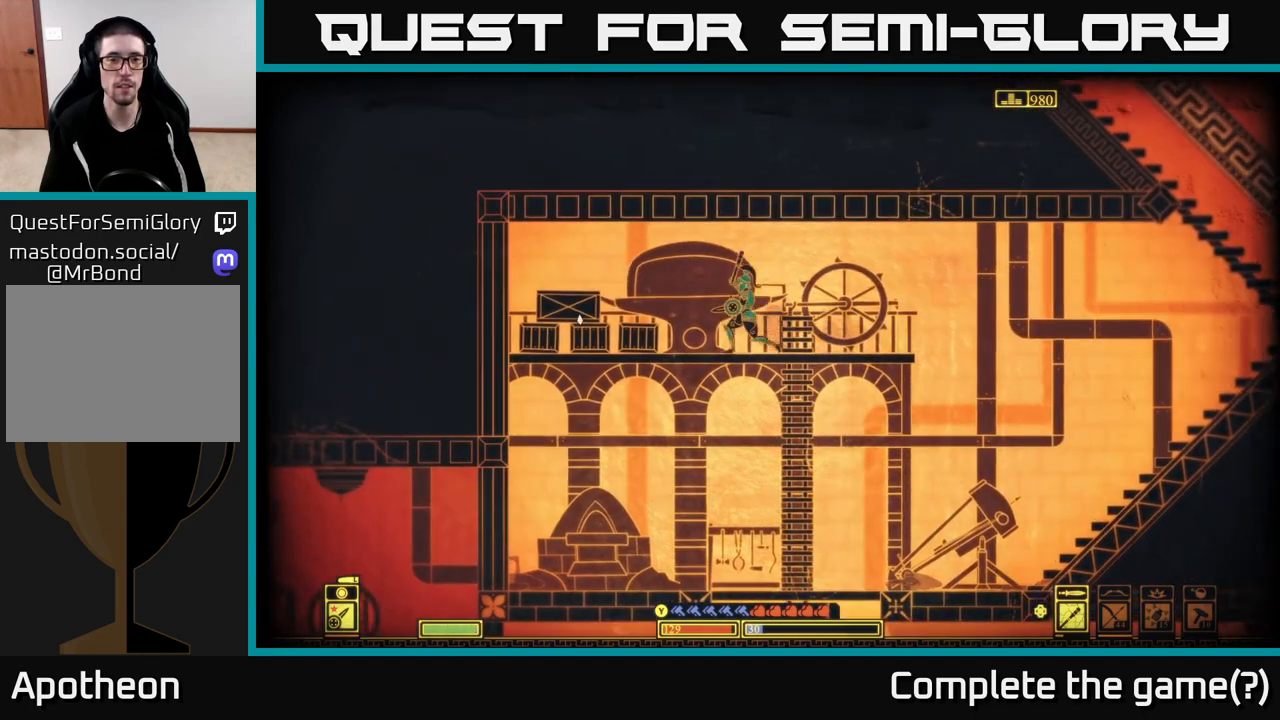
{"buttons": [], "left_stick": "left", "right_stick": "left", "events": []}
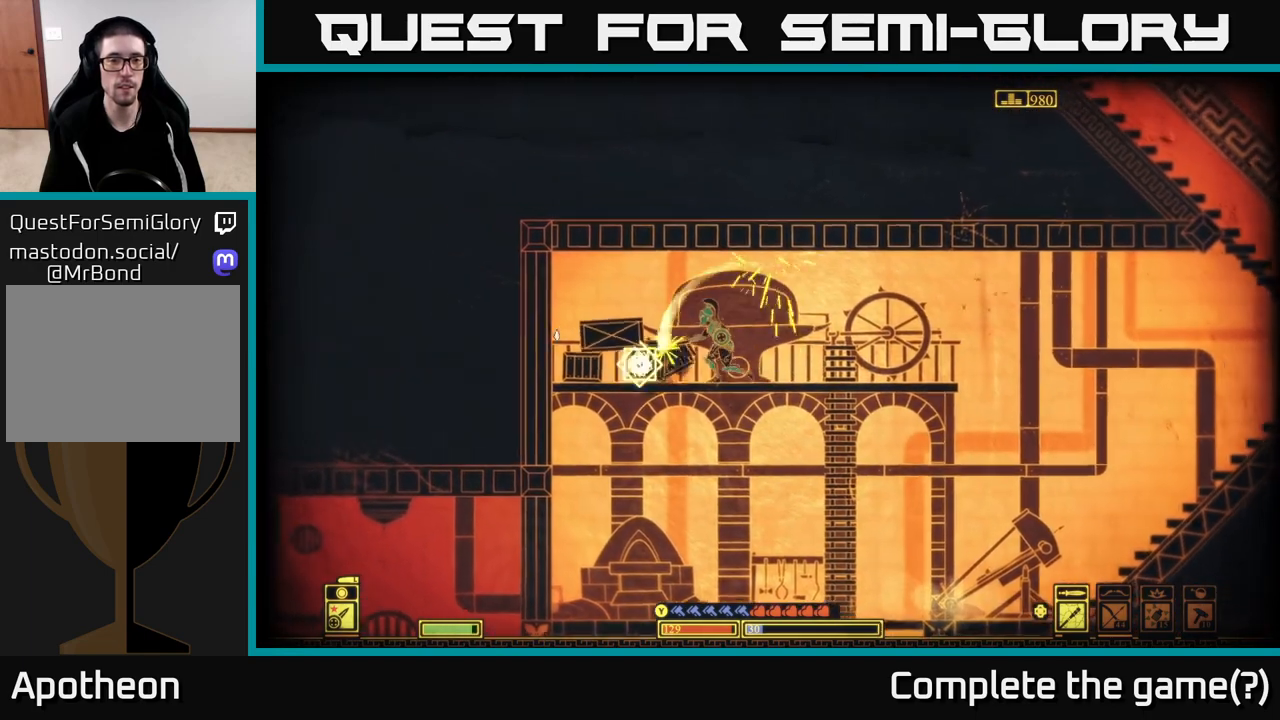
{"buttons": [], "left_stick": "down-left", "right_stick": "down-left", "events": [[100, "left_stick", "center"], [217, "R2", "down"], [250, "right_stick", "down-left"], [283, "left_stick", "left"], [317, "R2", "up"], [333, "left_stick", "down-left"]]}
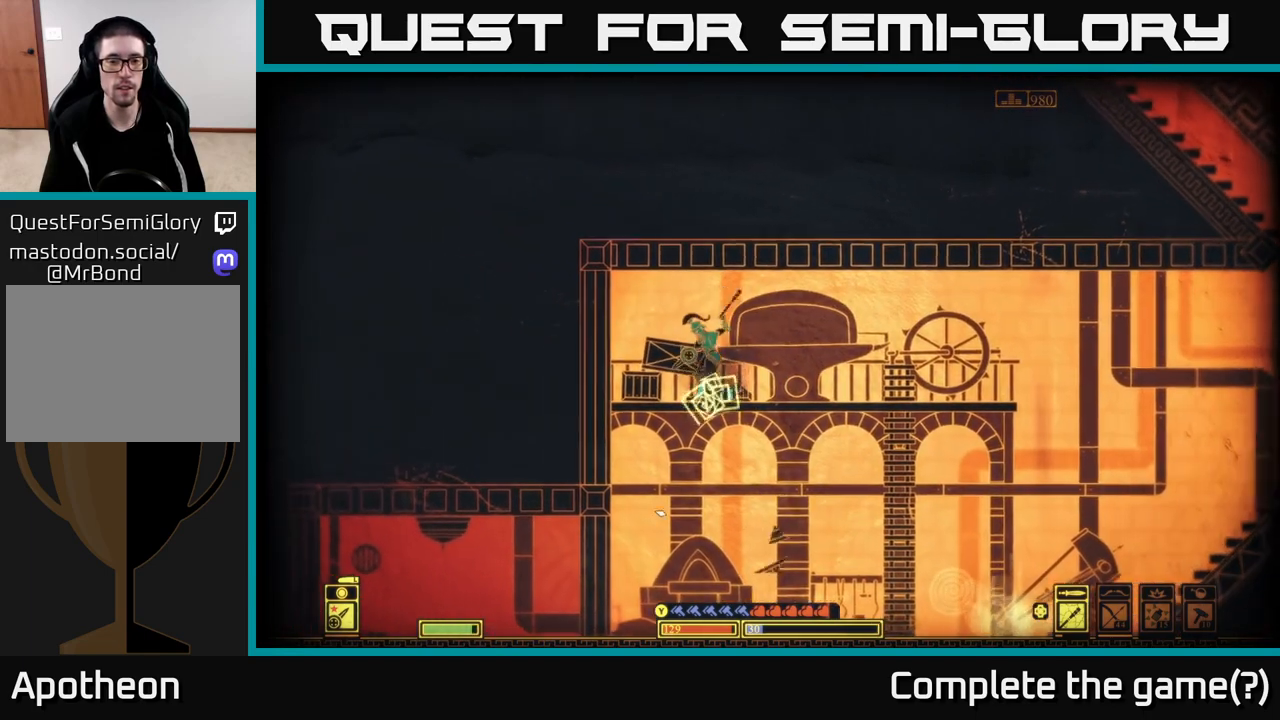
{"buttons": [], "left_stick": "right", "right_stick": "center", "events": [[67, "left_stick", "left"], [233, "left_stick", "center"], [383, "right_stick", "center"], [500, "left_stick", "right"]]}
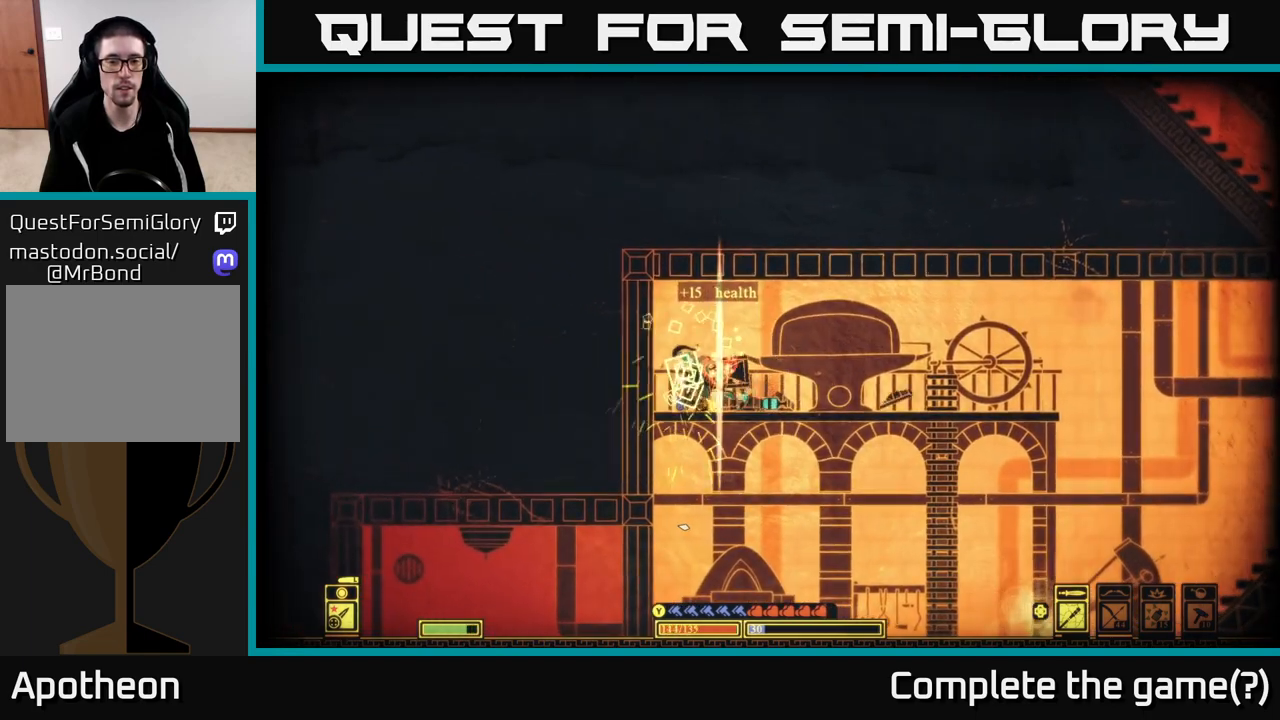
{"buttons": ["X"], "left_stick": "right", "right_stick": "center", "events": [[167, "X", "down"], [267, "X", "up"], [267, "left_stick", "left"], [317, "X", "down"], [417, "left_stick", "center"], [433, "X", "up"], [483, "X", "down"], [483, "left_stick", "right"]]}
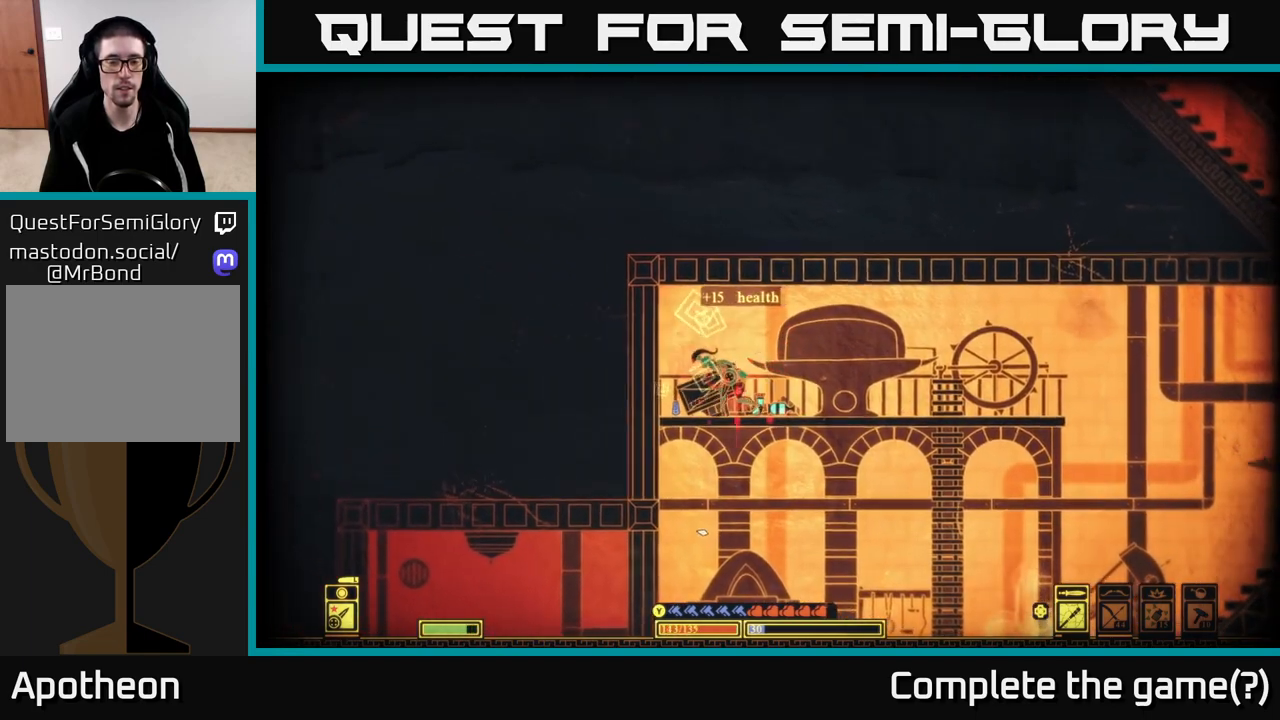
{"buttons": [], "left_stick": "down", "right_stick": "down-left", "events": [[50, "X", "up"], [167, "left_stick", "center"], [200, "R2", "down"], [217, "left_stick", "down"], [217, "right_stick", "down-left"], [333, "R2", "up"]]}
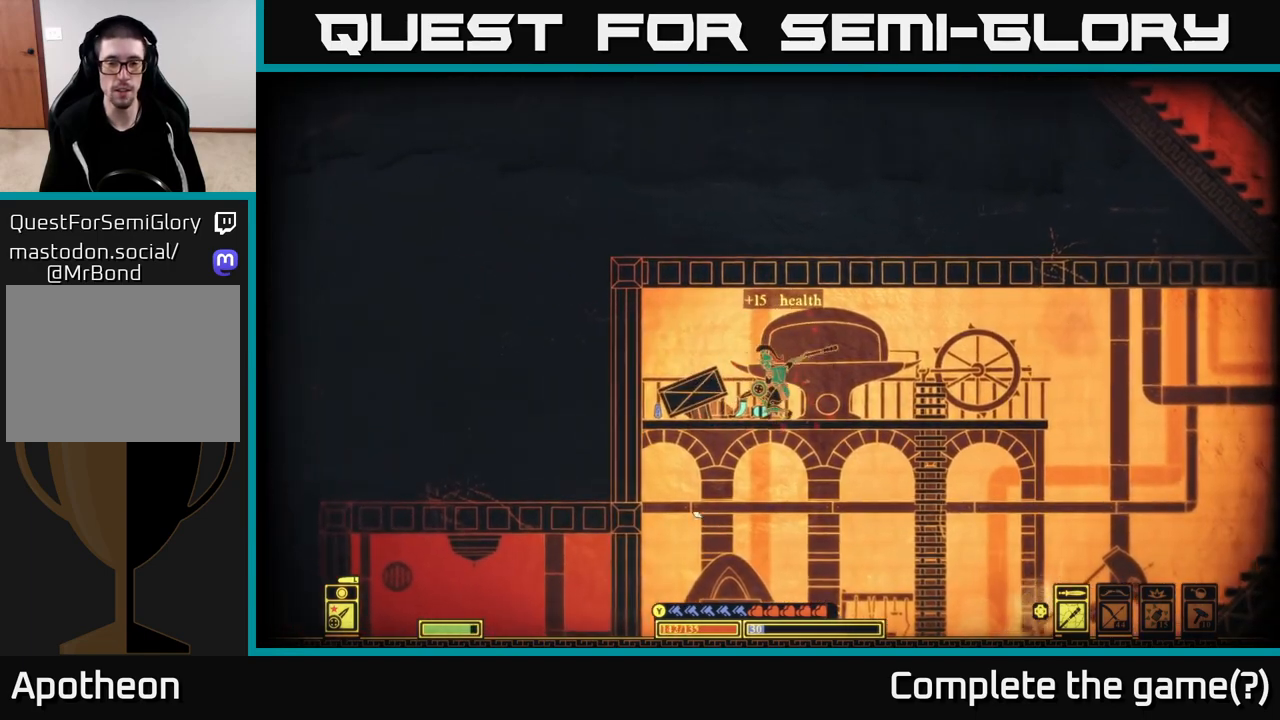
{"buttons": [], "left_stick": "left", "right_stick": "center", "events": [[83, "left_stick", "left"], [200, "right_stick", "center"], [317, "left_stick", "center"], [450, "left_stick", "left"]]}
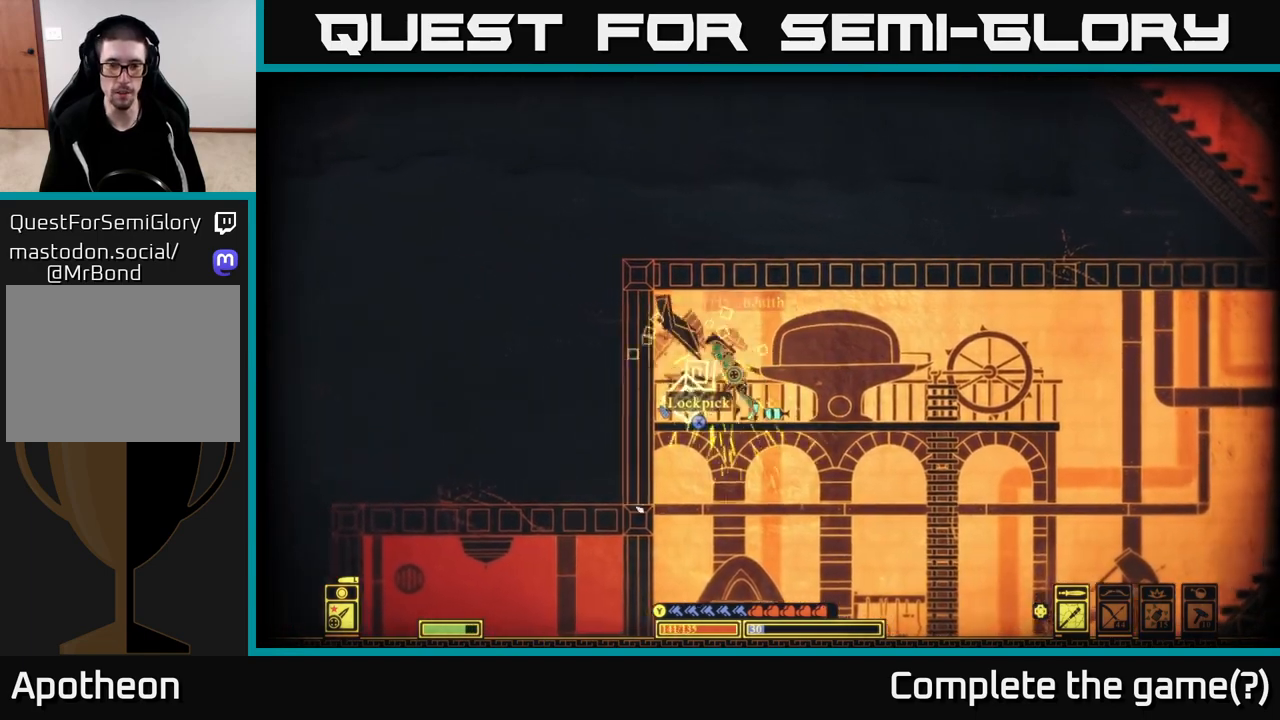
{"buttons": ["X"], "left_stick": "right", "right_stick": "center", "events": [[133, "X", "down"], [217, "X", "up"], [233, "left_stick", "center"], [317, "X", "down"], [467, "left_stick", "right"]]}
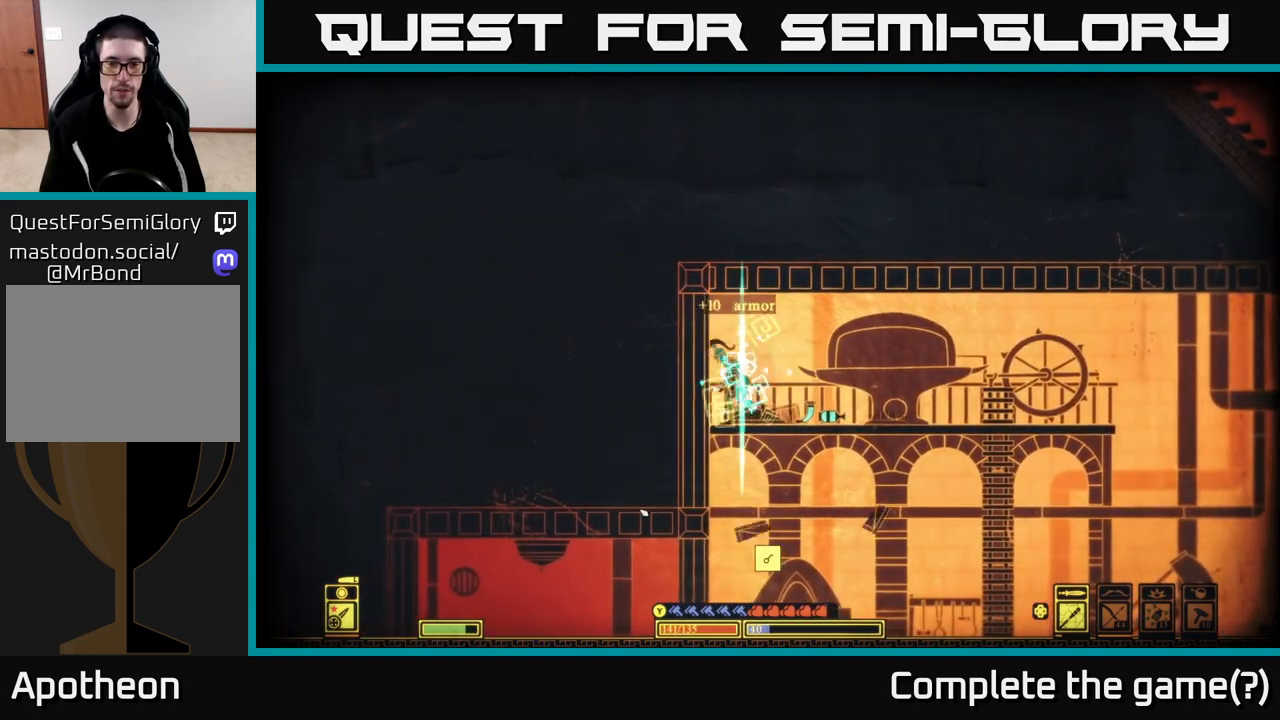
{"buttons": [], "left_stick": "down-right", "right_stick": "center", "events": [[83, "left_stick", "center"], [417, "X", "up"], [467, "left_stick", "down-right"]]}
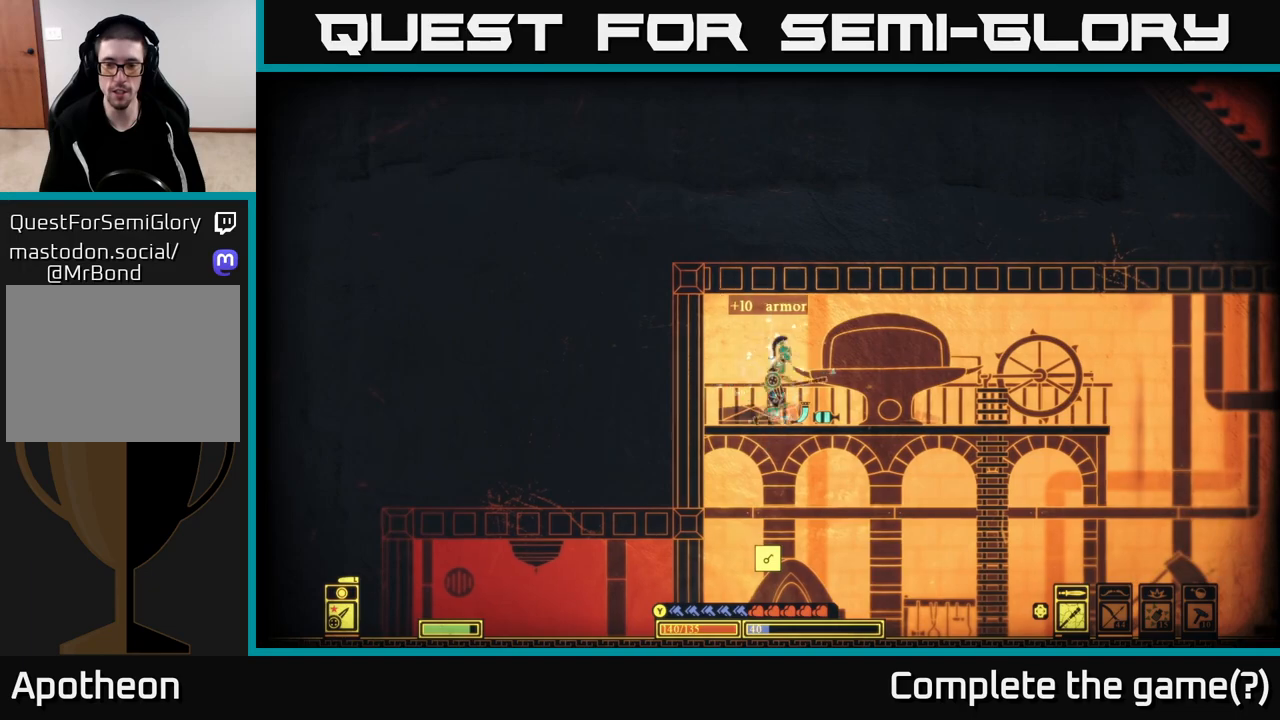
{"buttons": [], "left_stick": "right", "right_stick": "center", "events": [[17, "left_stick", "down"], [50, "A", "down"], [200, "A", "up"], [233, "left_stick", "right"]]}
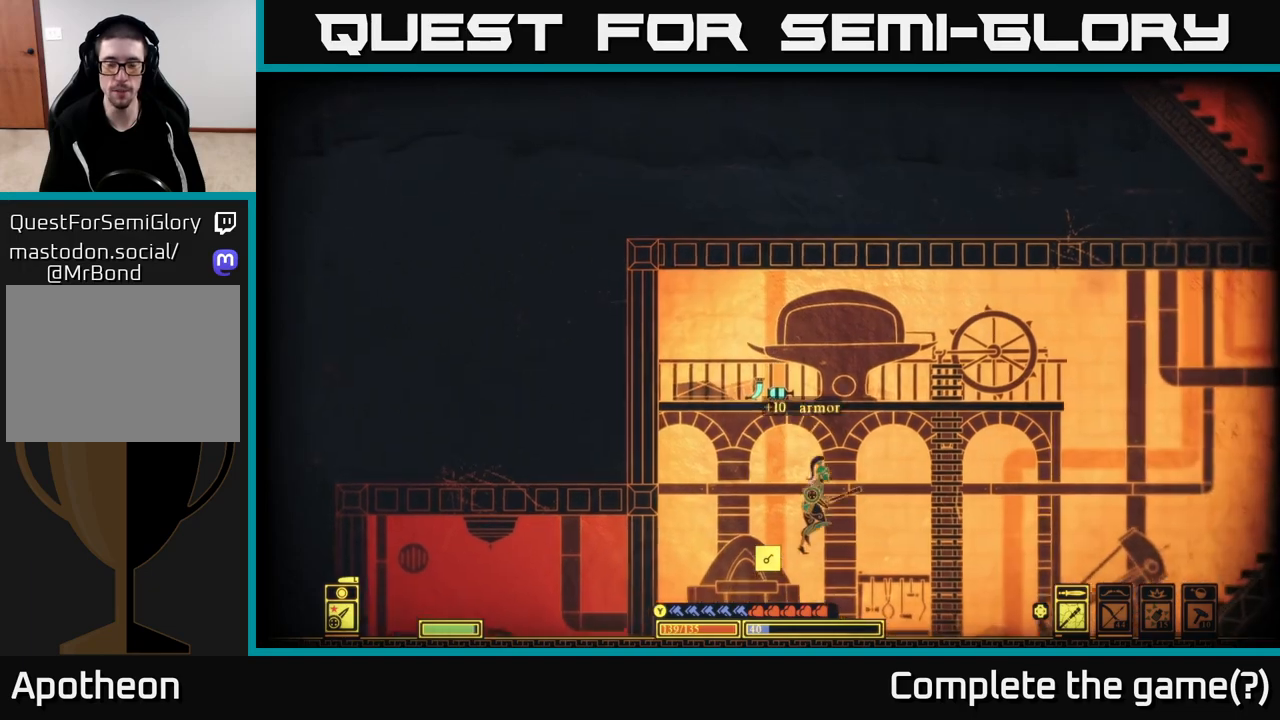
{"buttons": [], "left_stick": "down", "right_stick": "center", "events": [[500, "left_stick", "down"]]}
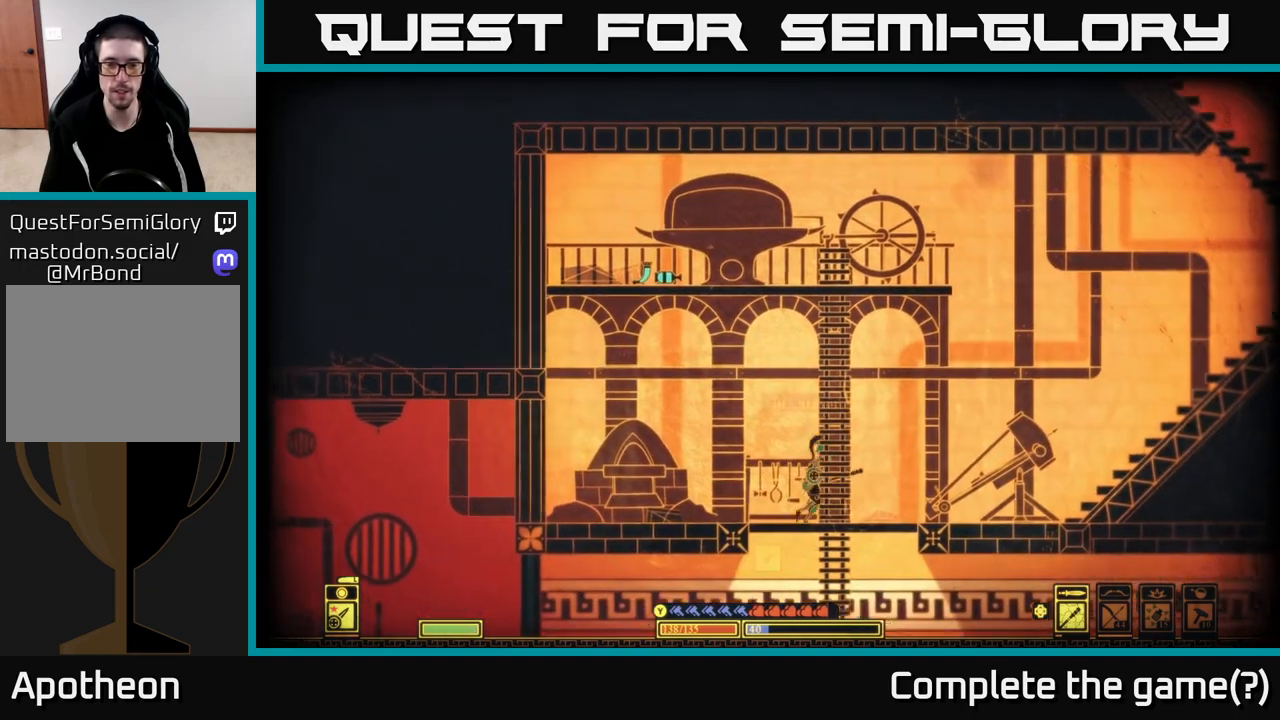
{"buttons": [], "left_stick": "left", "right_stick": "center", "events": [[50, "A", "down"], [233, "A", "up"], [350, "left_stick", "down-left"], [450, "left_stick", "left"]]}
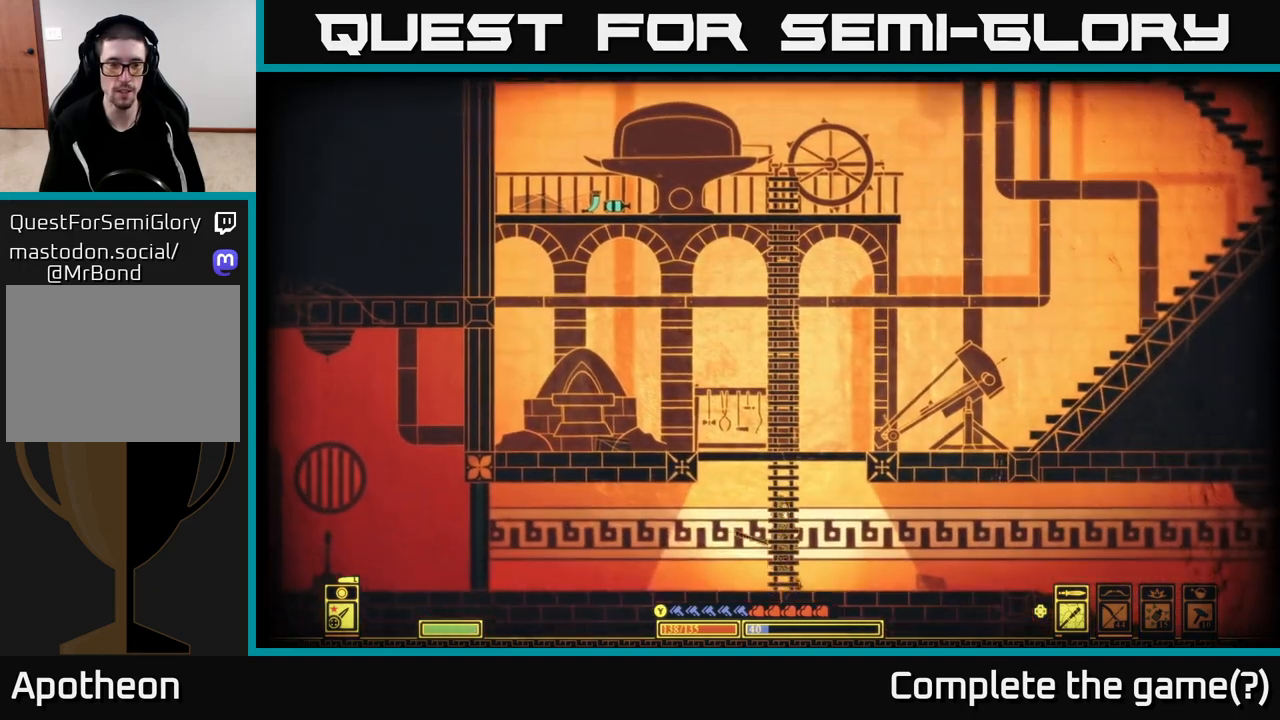
{"buttons": [], "left_stick": "left", "right_stick": "center", "events": []}
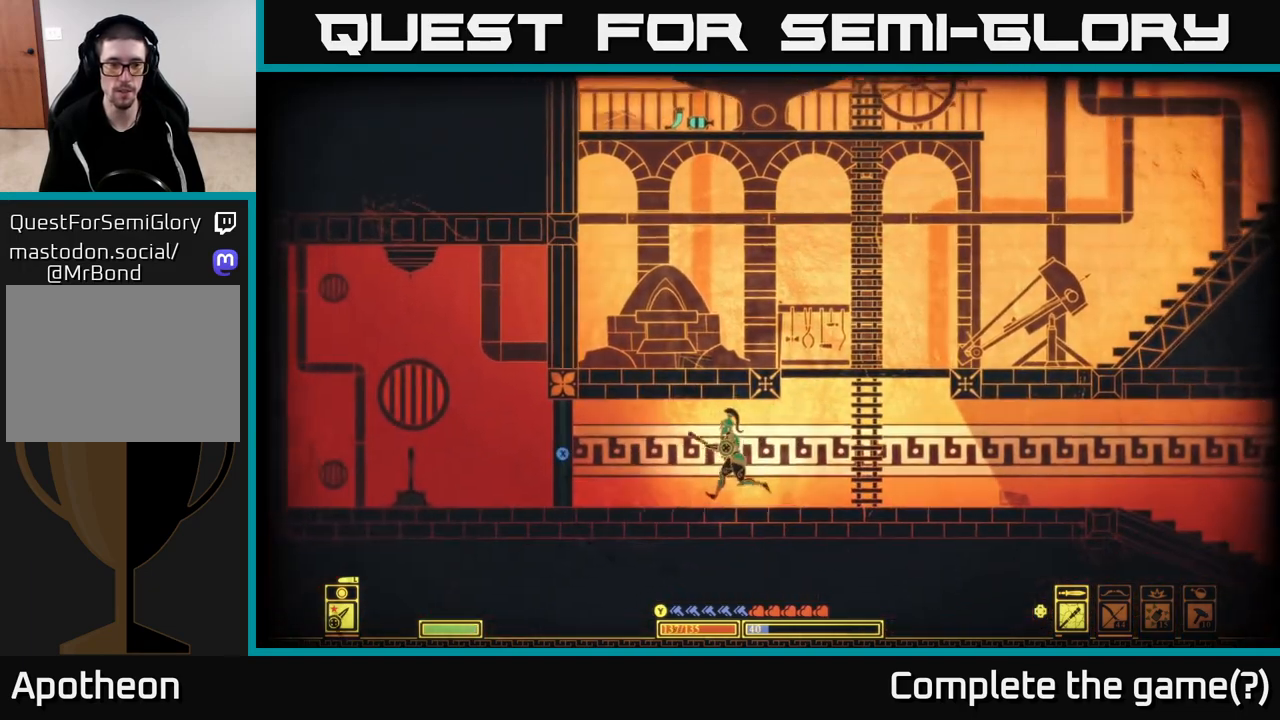
{"buttons": ["X"], "left_stick": "center", "right_stick": "center", "events": [[283, "left_stick", "center"], [300, "X", "down"]]}
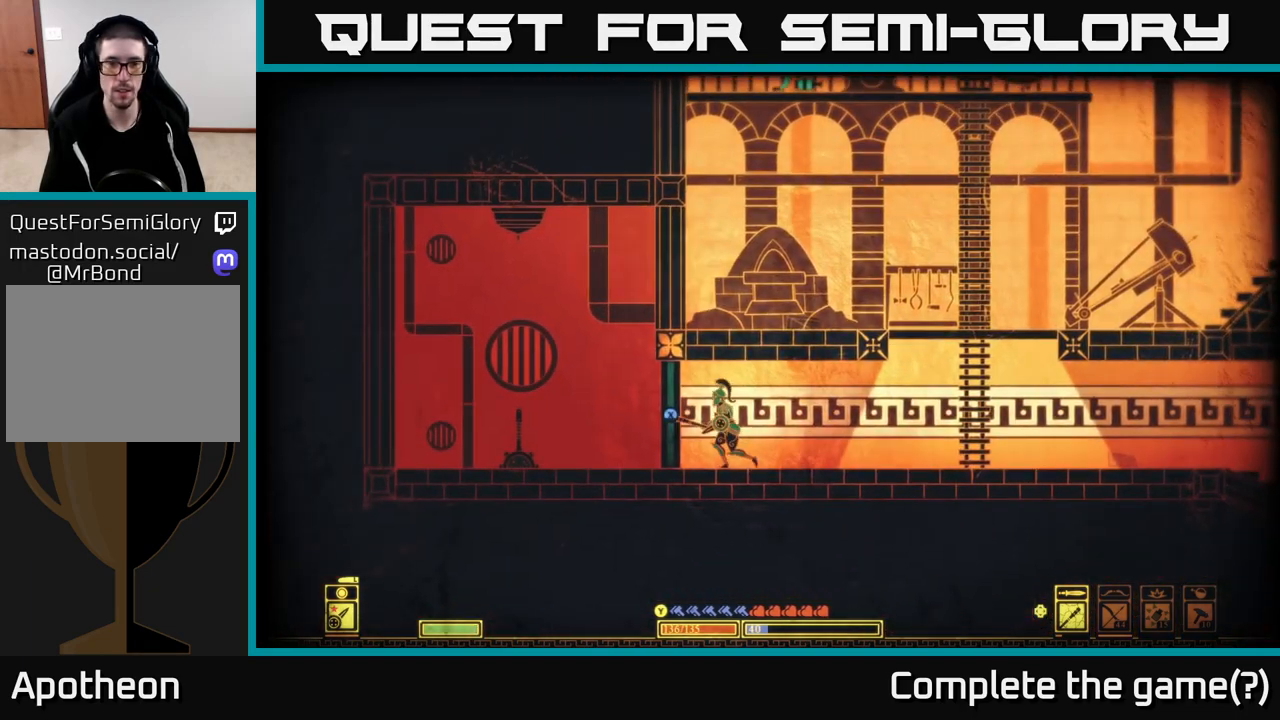
{"buttons": [], "left_stick": "center", "right_stick": "center", "events": [[483, "X", "up"]]}
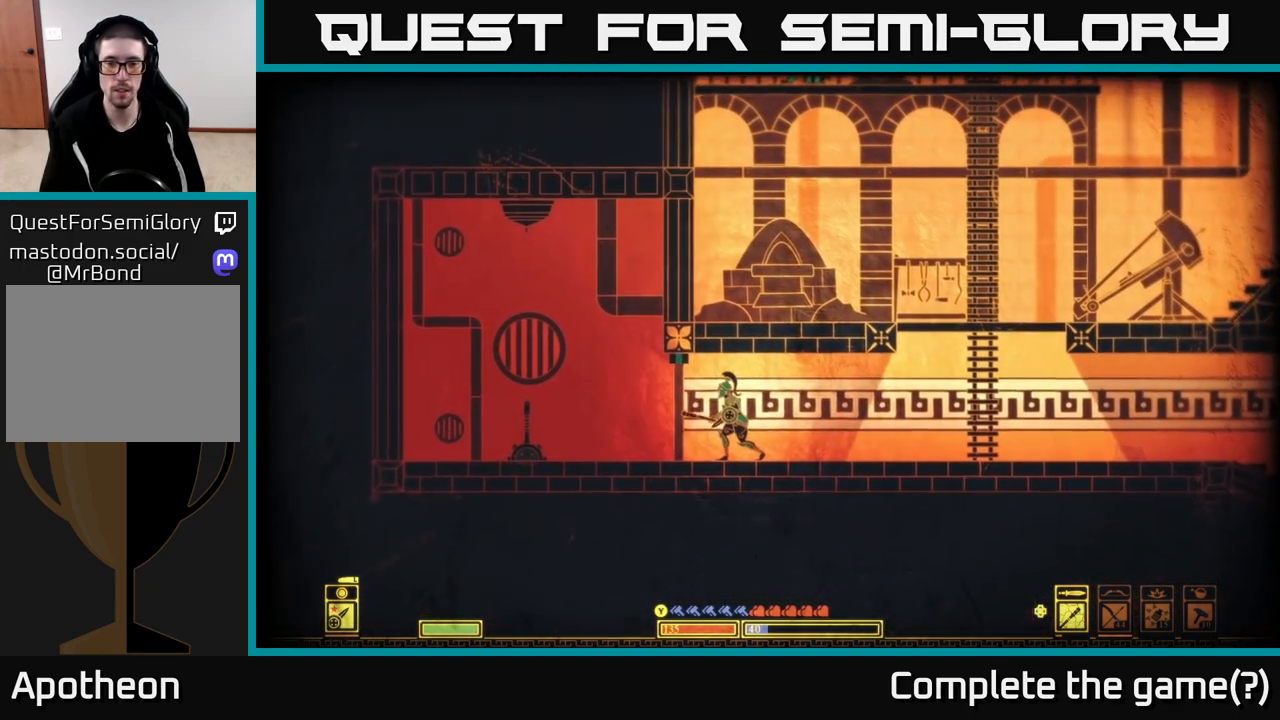
{"buttons": [], "left_stick": "center", "right_stick": "center", "events": [[317, "DPAD_RIGHT", "down"], [417, "DPAD_RIGHT", "up"]]}
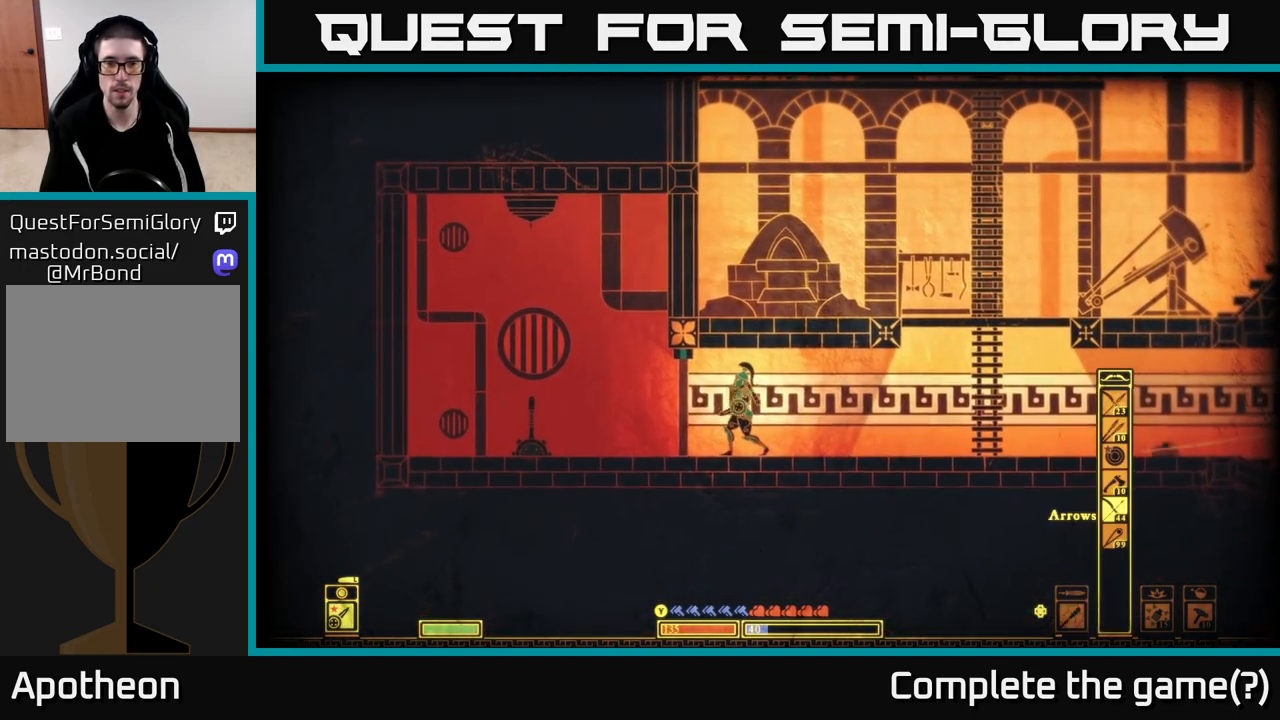
{"buttons": ["R2"], "left_stick": "center", "right_stick": "up-left", "events": [[50, "left_stick", "left"], [150, "right_stick", "up"], [183, "R2", "down"], [250, "right_stick", "up-left"], [400, "left_stick", "center"]]}
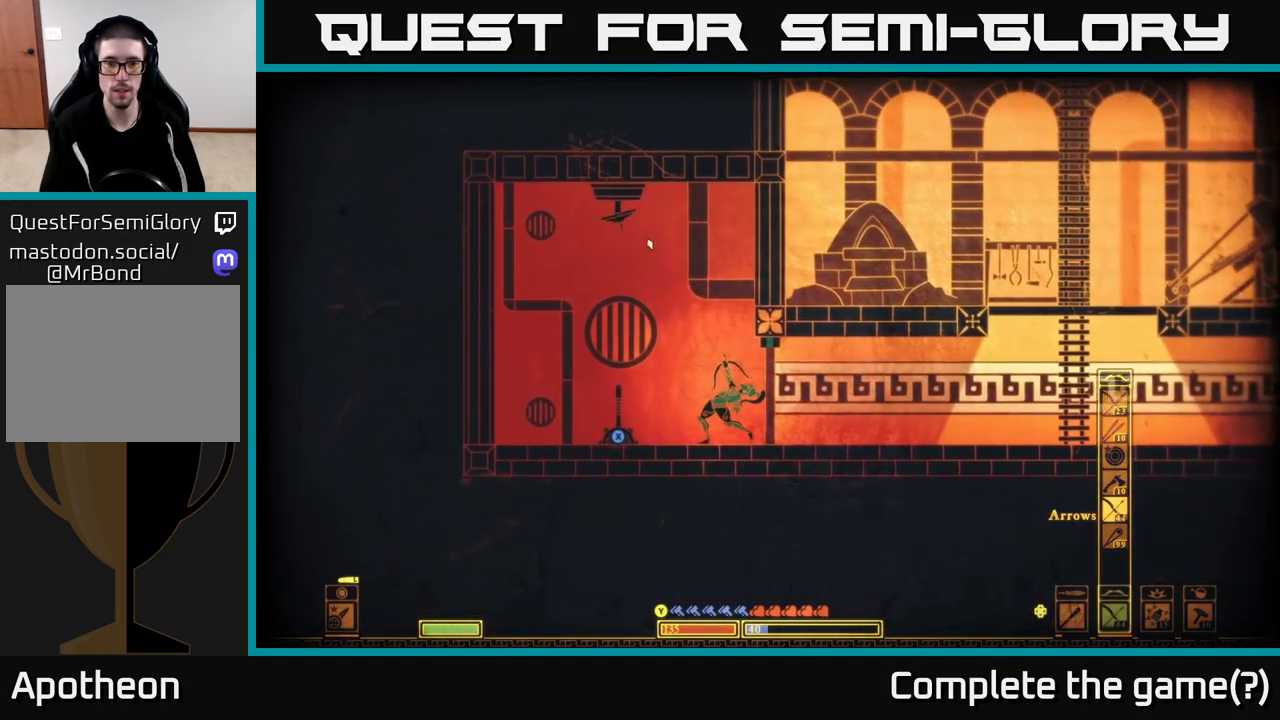
{"buttons": [], "left_stick": "center", "right_stick": "up-left", "events": [[333, "R2", "up"]]}
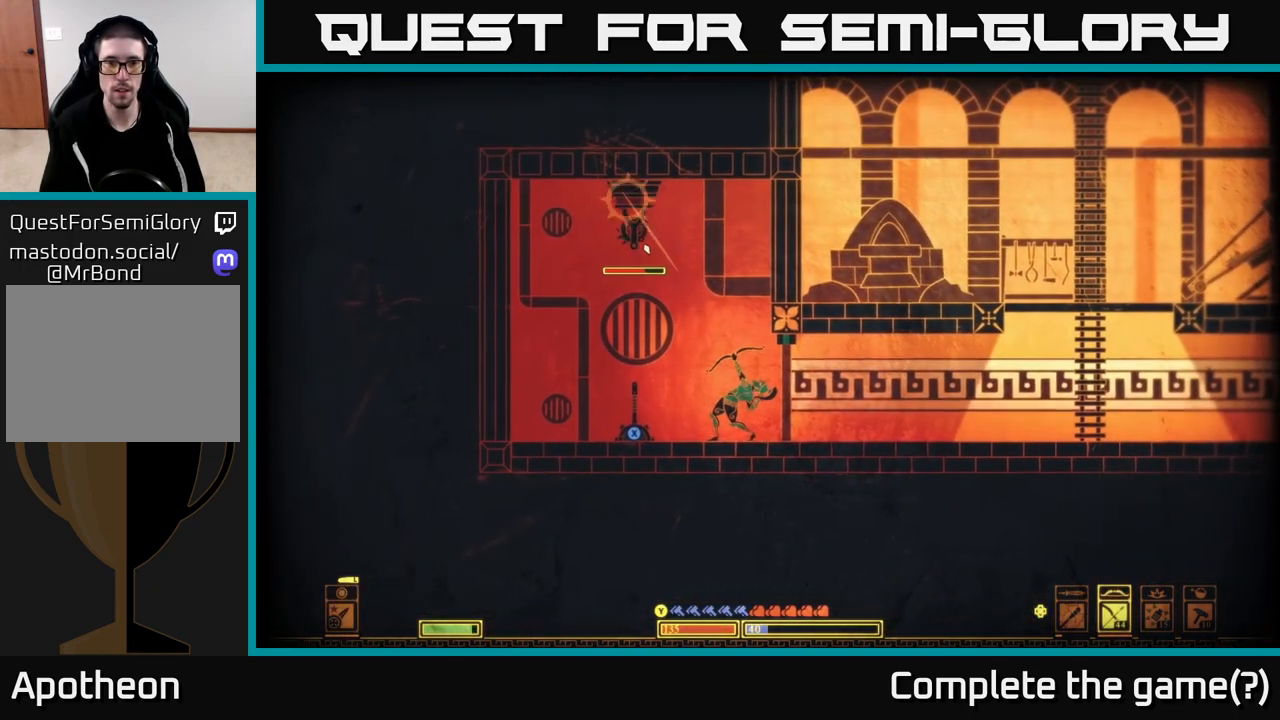
{"buttons": ["R2"], "left_stick": "center", "right_stick": "up-left", "events": [[233, "R2", "down"]]}
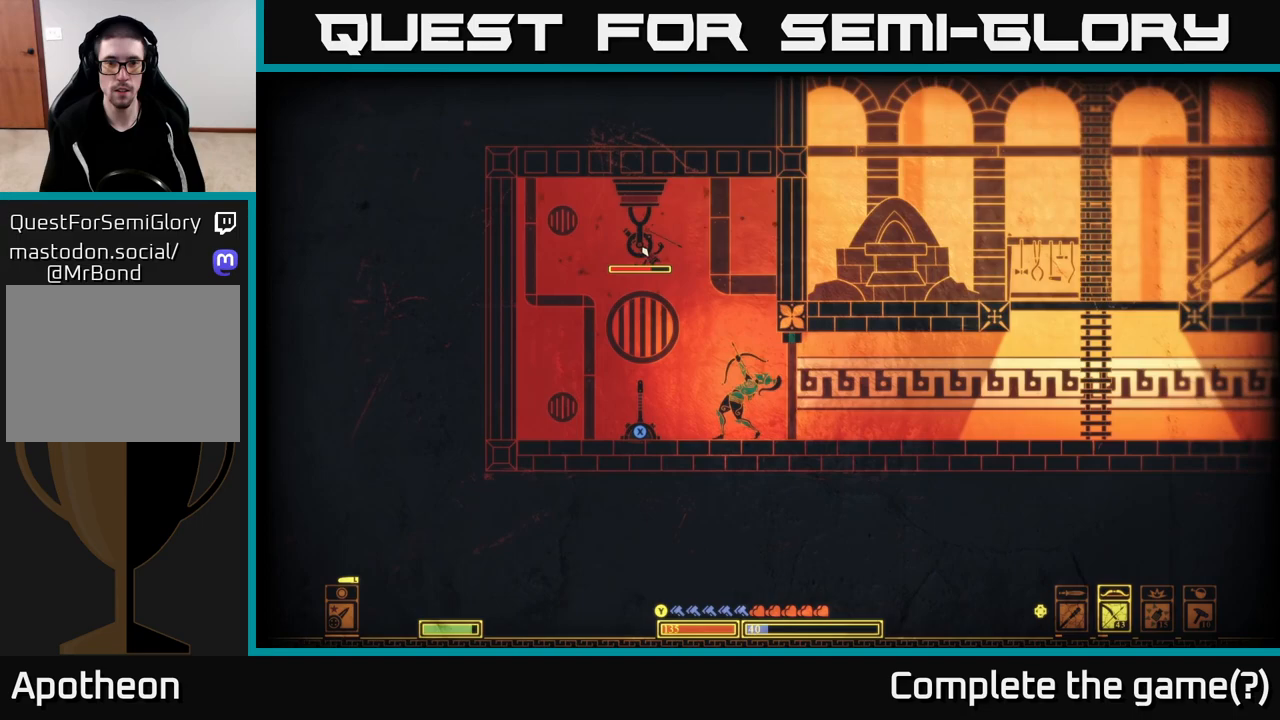
{"buttons": ["B"], "left_stick": "left", "right_stick": "center", "events": [[333, "R2", "up"], [417, "left_stick", "left"], [433, "right_stick", "center"], [500, "B", "down"]]}
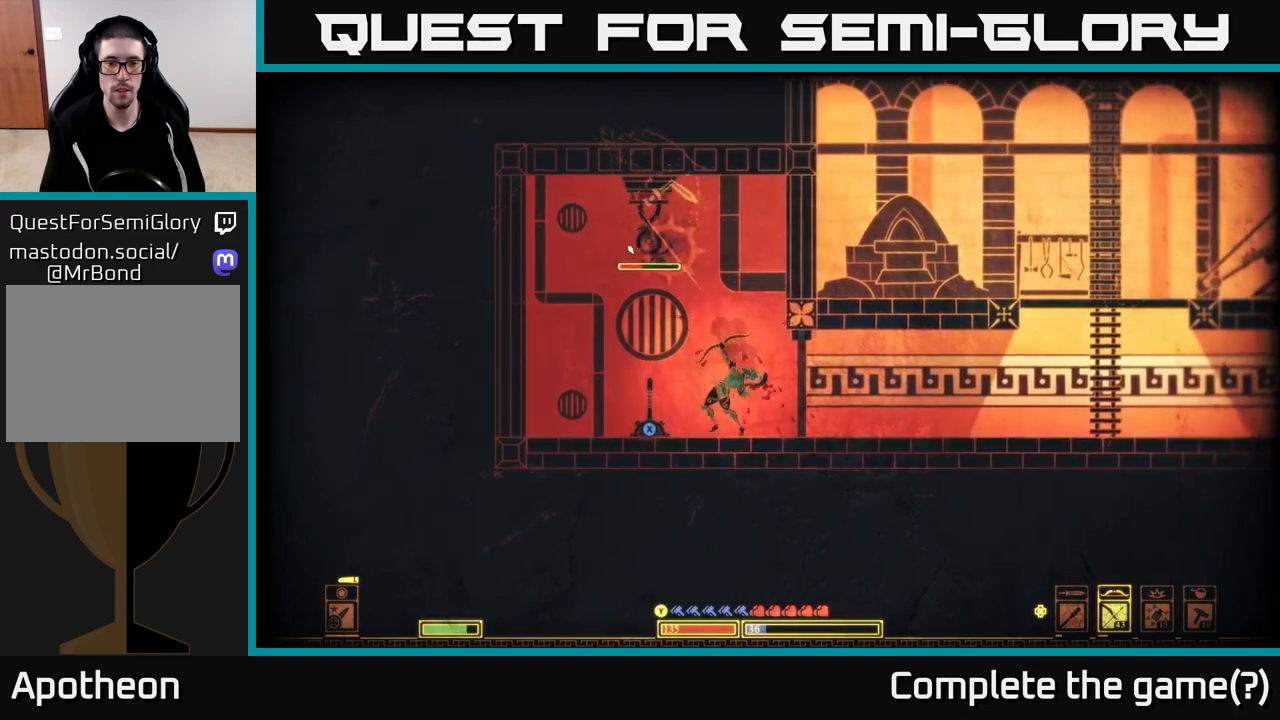
{"buttons": ["R2"], "left_stick": "center", "right_stick": "up-right", "events": [[100, "B", "up"], [383, "right_stick", "up-right"], [433, "R2", "down"], [433, "left_stick", "center"]]}
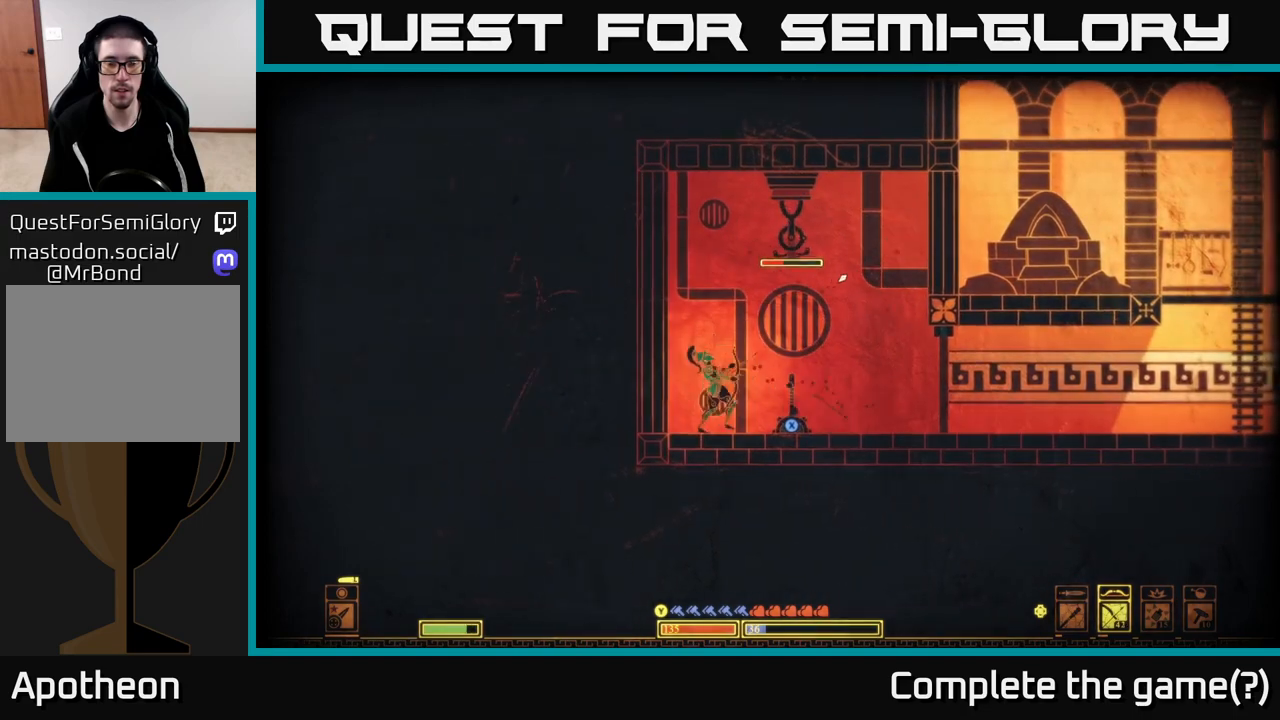
{"buttons": [], "left_stick": "center", "right_stick": "up-right", "events": [[167, "left_stick", "left"], [367, "left_stick", "center"], [417, "R2", "up"]]}
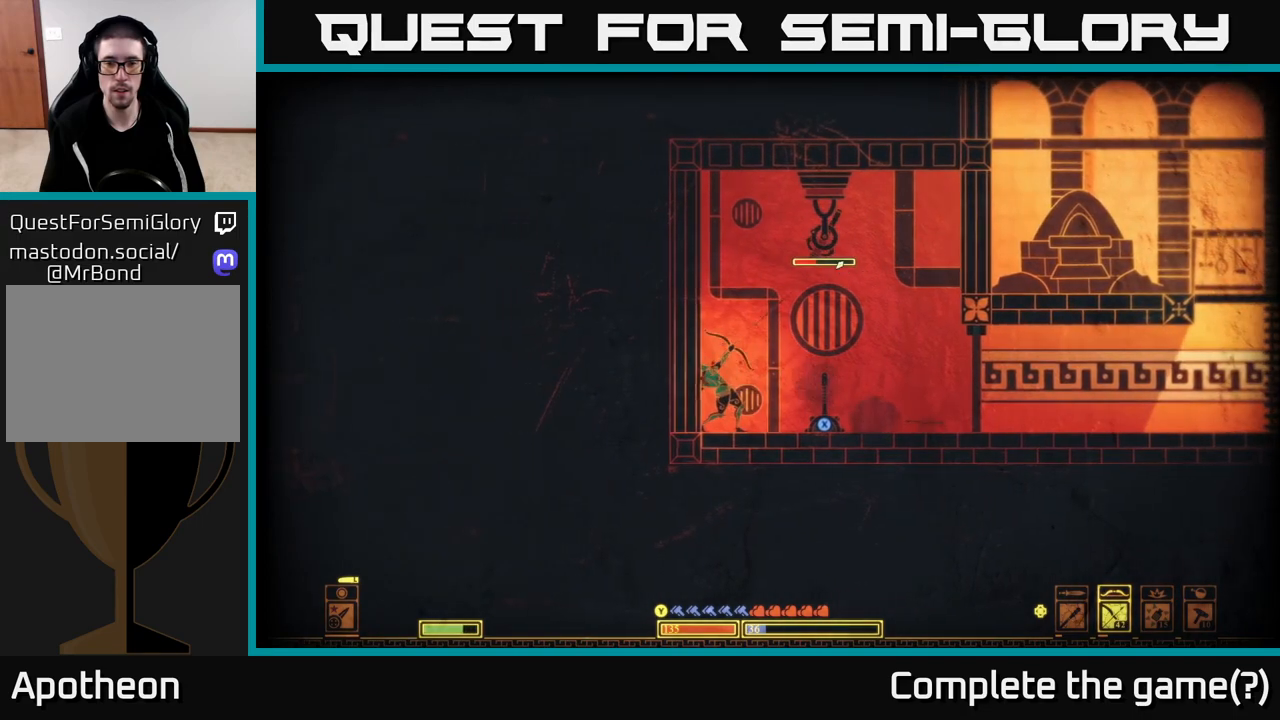
{"buttons": [], "left_stick": "right", "right_stick": "center", "events": [[133, "left_stick", "right"], [217, "right_stick", "center"], [300, "B", "down"], [383, "B", "up"]]}
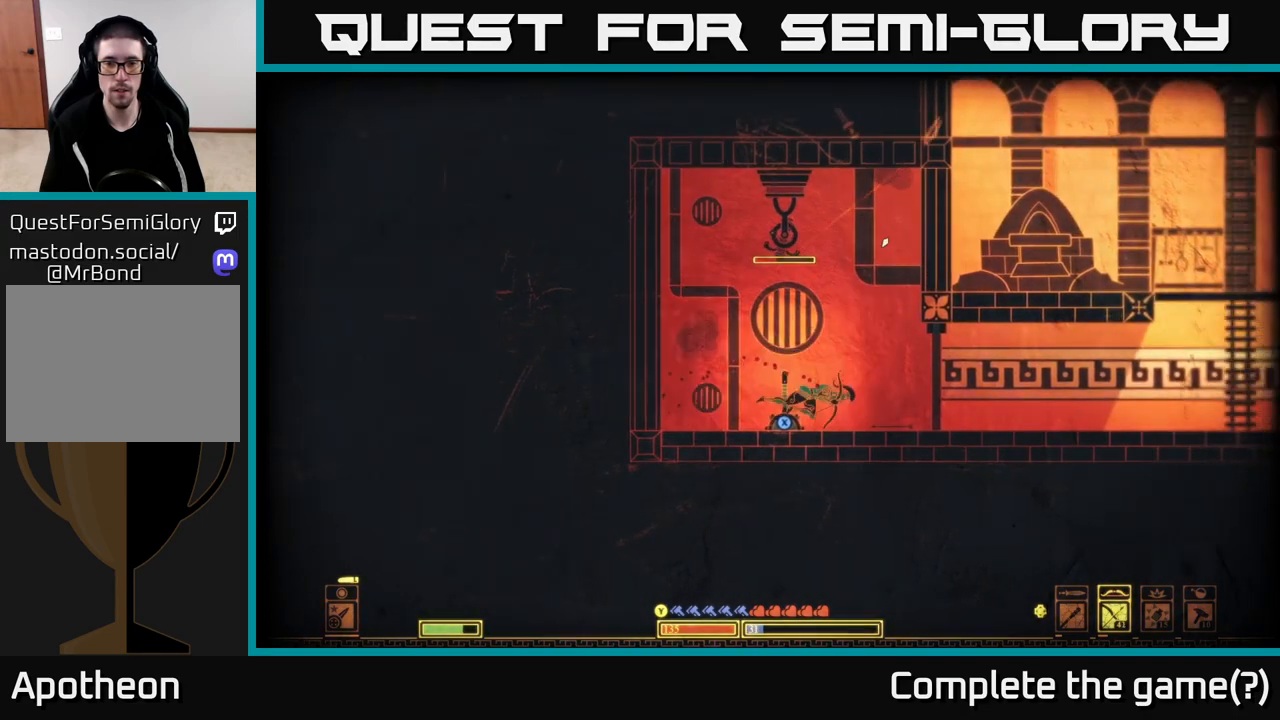
{"buttons": ["R2"], "left_stick": "center", "right_stick": "up-left", "events": [[83, "right_stick", "up-left"], [117, "R2", "down"], [217, "left_stick", "center"]]}
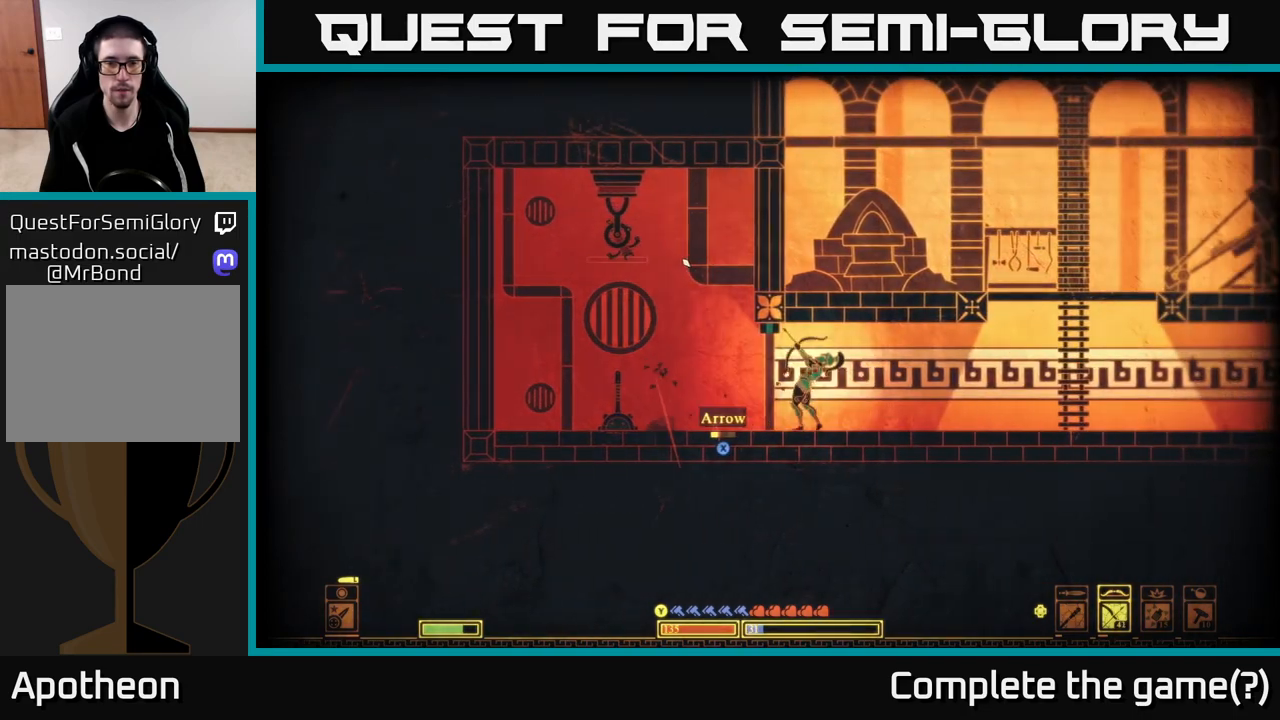
{"buttons": [], "left_stick": "left", "right_stick": "up-left", "events": [[100, "left_stick", "left"], [383, "R2", "up"]]}